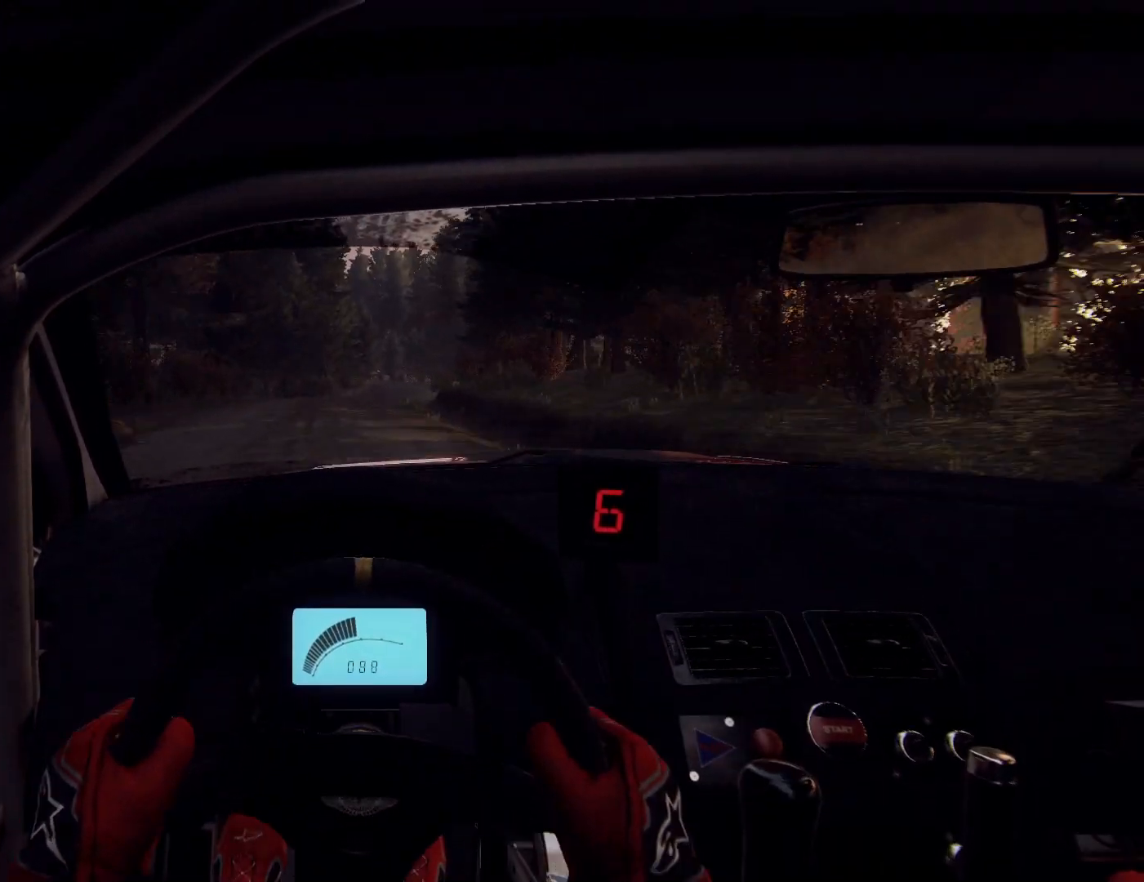
Gameplay with a controller (Xbox layout); each line is a JSON object with the inputs held at the frame after it. "events" lists button and stick changes between this image and that frame as [ms after this image, input, new state], when the widget could be followed in between.
{"buttons": [], "left_stick": "center", "right_stick": "up", "events": [[67, "left_stick", "right"], [233, "left_stick", "center"], [367, "left_stick", "right"], [400, "right_stick", "up"], [500, "left_stick", "center"]]}
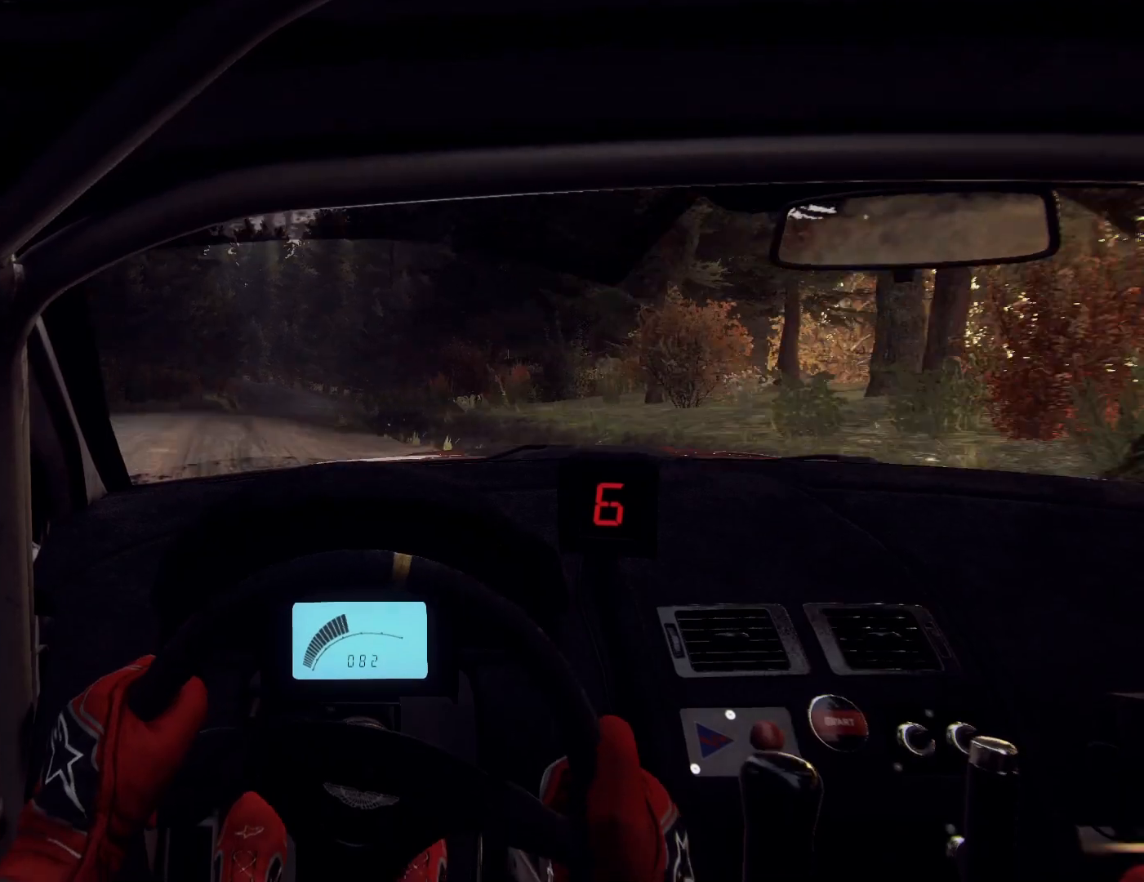
{"buttons": [], "left_stick": "left", "right_stick": "center", "events": [[33, "right_stick", "center"], [200, "left_stick", "down-left"], [333, "left_stick", "center"], [333, "right_stick", "up"], [433, "left_stick", "left"], [467, "right_stick", "center"]]}
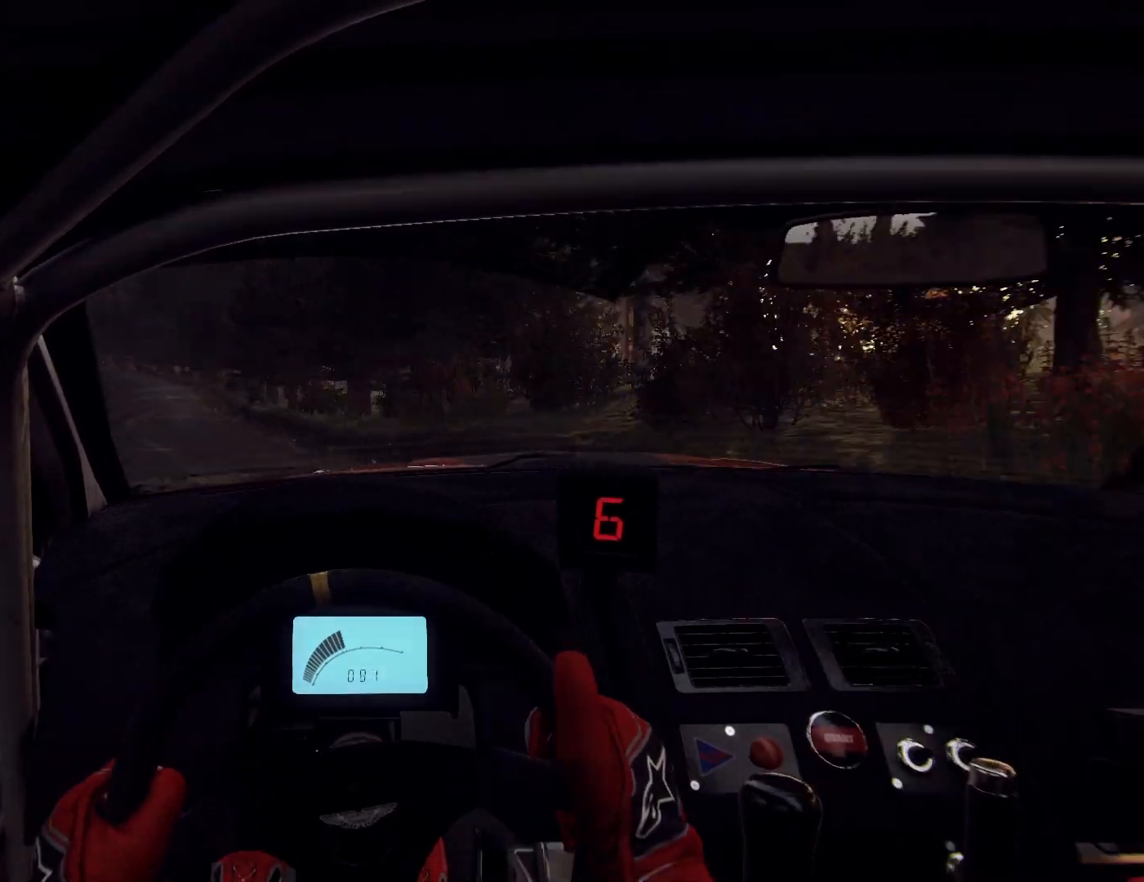
{"buttons": [], "left_stick": "left", "right_stick": "center", "events": []}
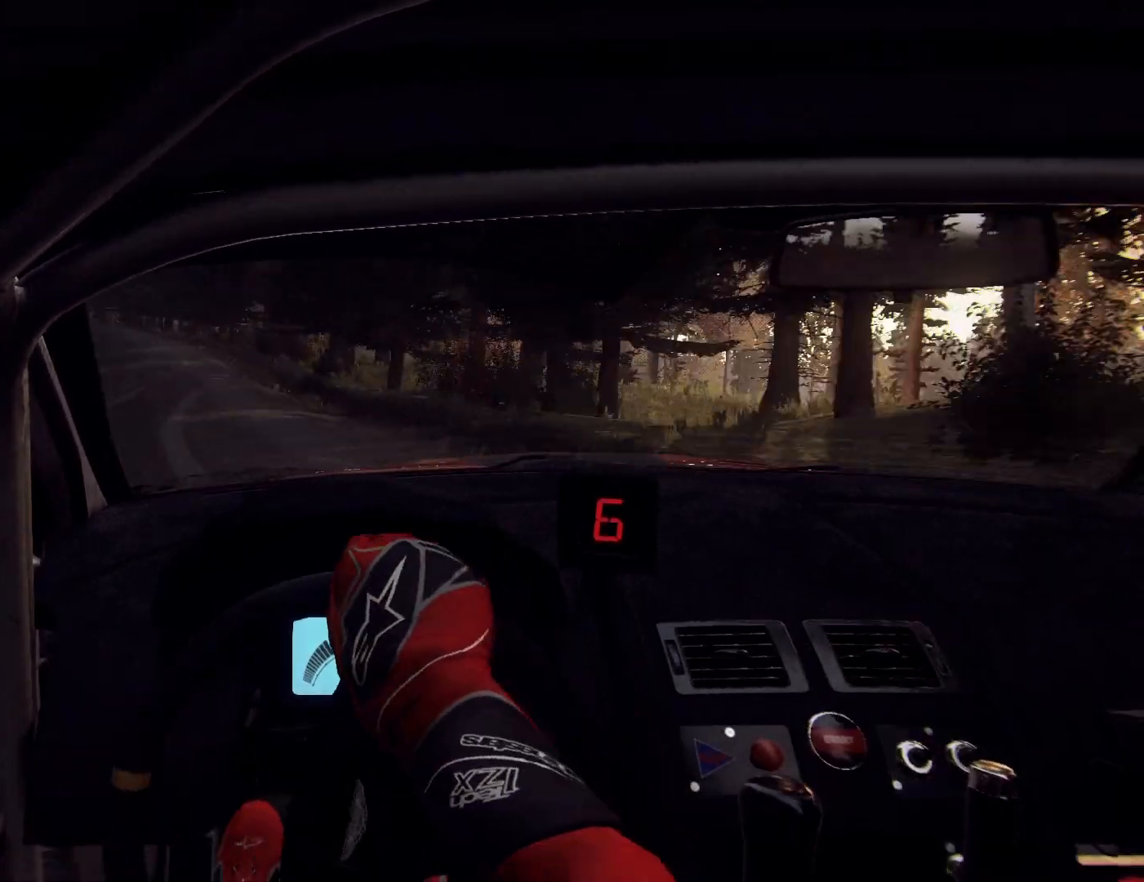
{"buttons": [], "left_stick": "center", "right_stick": "up", "events": [[67, "L2", "down"], [67, "left_stick", "center"], [100, "L1", "down"], [200, "L2", "up"], [233, "L1", "up"], [300, "L2", "down"], [300, "left_stick", "right"], [400, "L2", "up"], [400, "right_stick", "up"], [433, "left_stick", "center"]]}
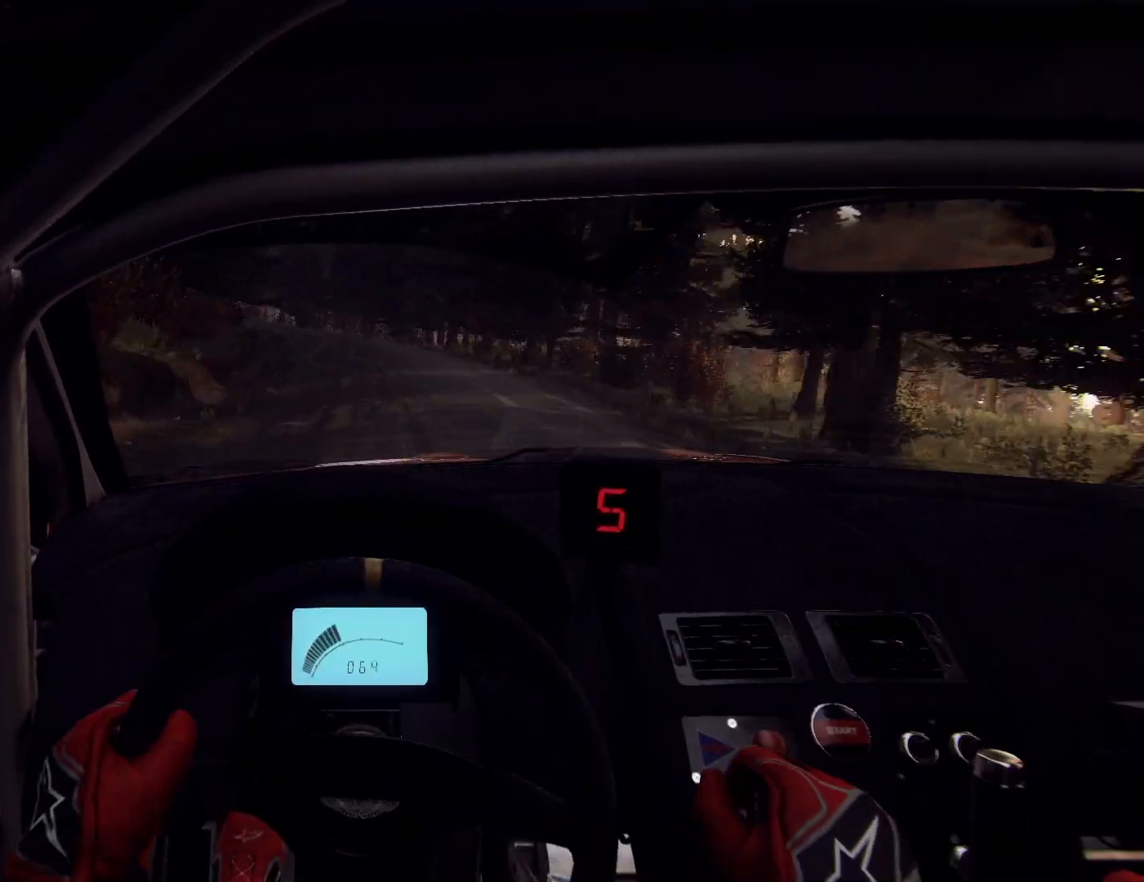
{"buttons": [], "left_stick": "left", "right_stick": "up", "events": [[33, "left_stick", "left"]]}
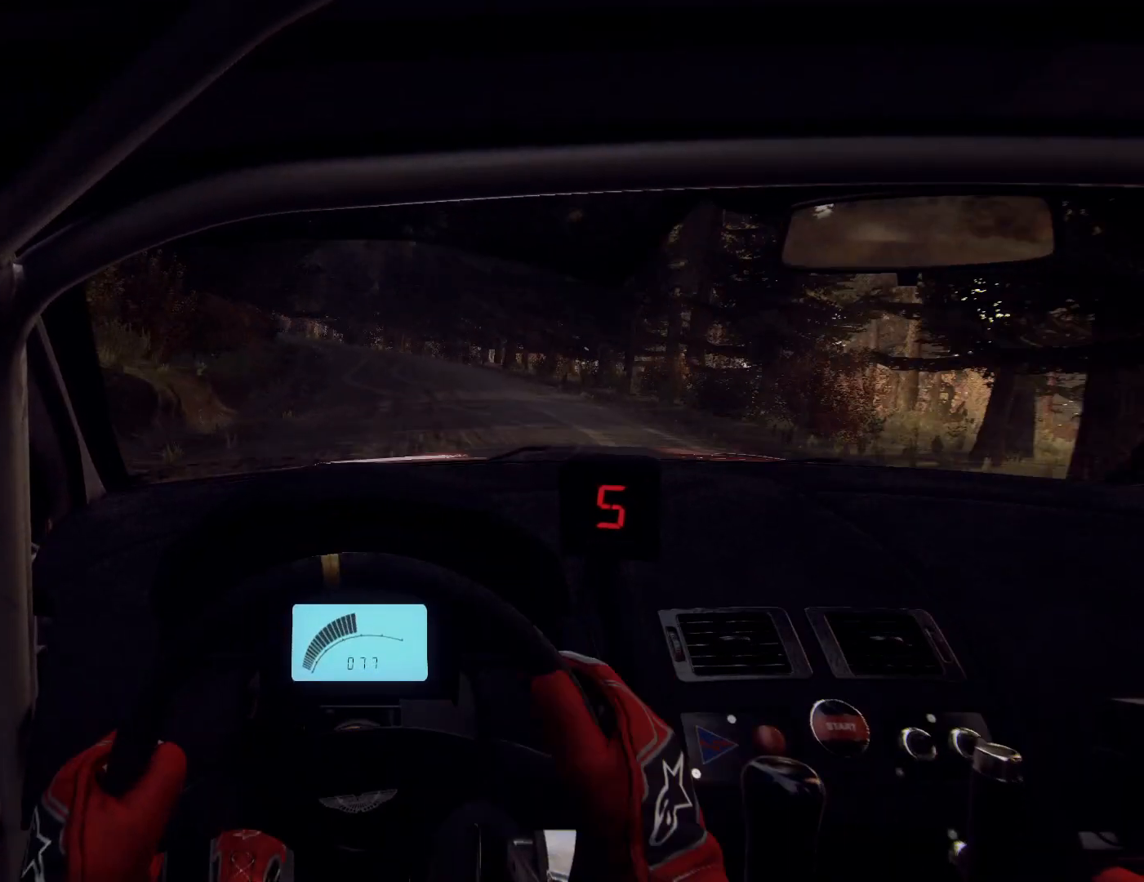
{"buttons": [], "left_stick": "right", "right_stick": "up", "events": [[433, "left_stick", "right"]]}
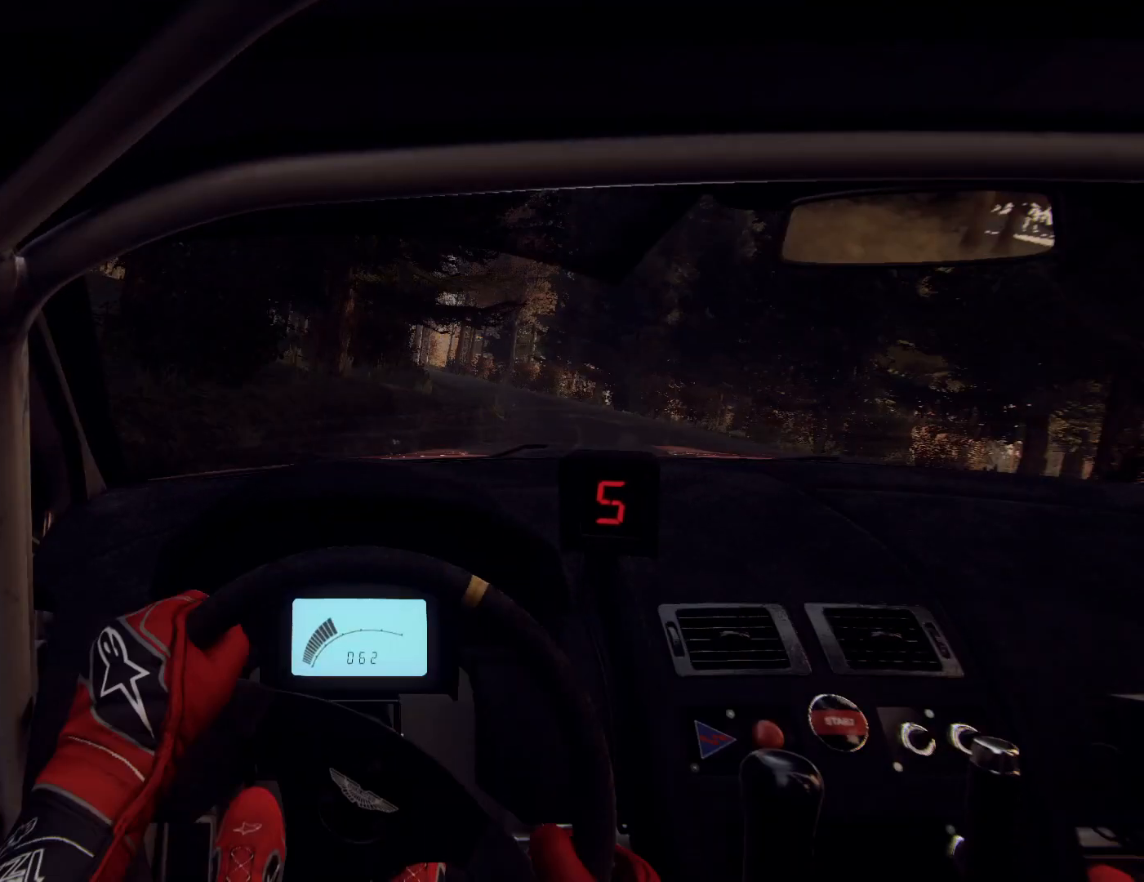
{"buttons": [], "left_stick": "left", "right_stick": "up", "events": [[100, "right_stick", "center"], [167, "left_stick", "down-left"], [200, "right_stick", "up"], [467, "left_stick", "left"]]}
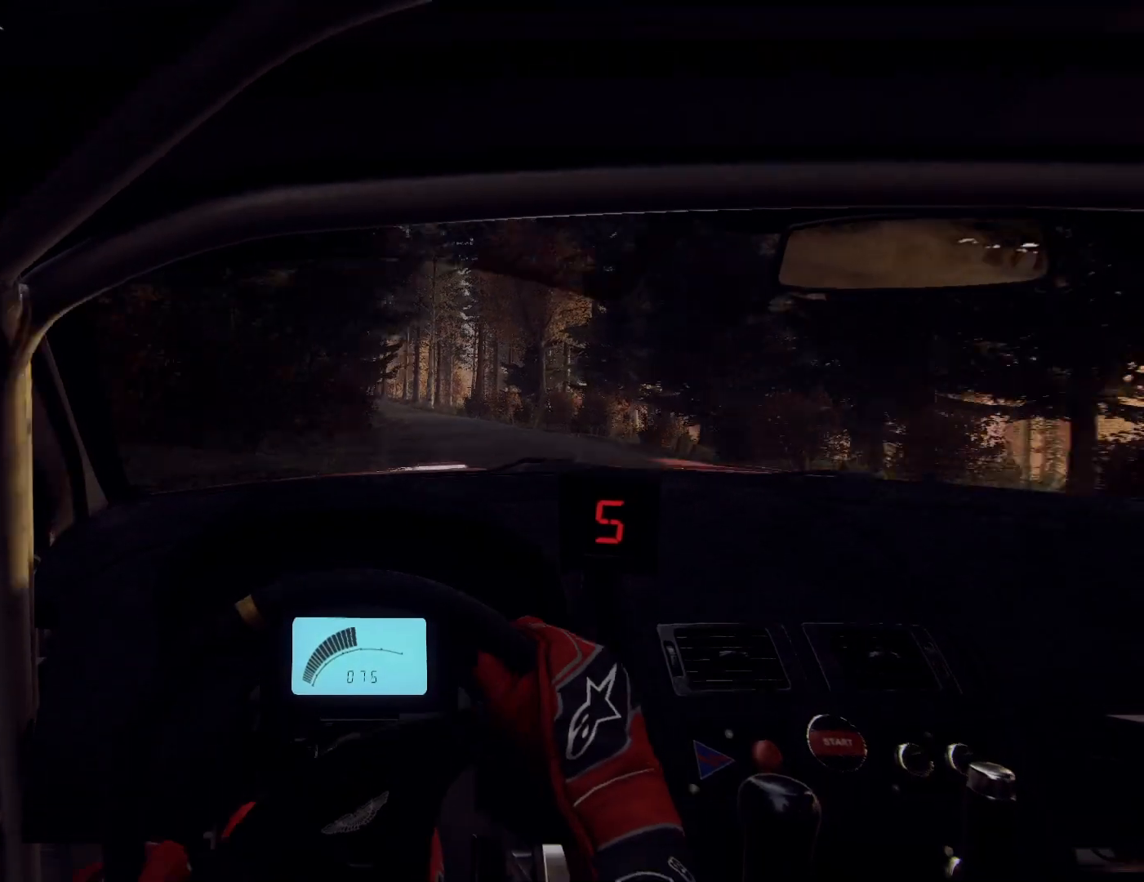
{"buttons": [], "left_stick": "right", "right_stick": "center", "events": [[133, "left_stick", "center"], [200, "right_stick", "center"], [267, "left_stick", "right"]]}
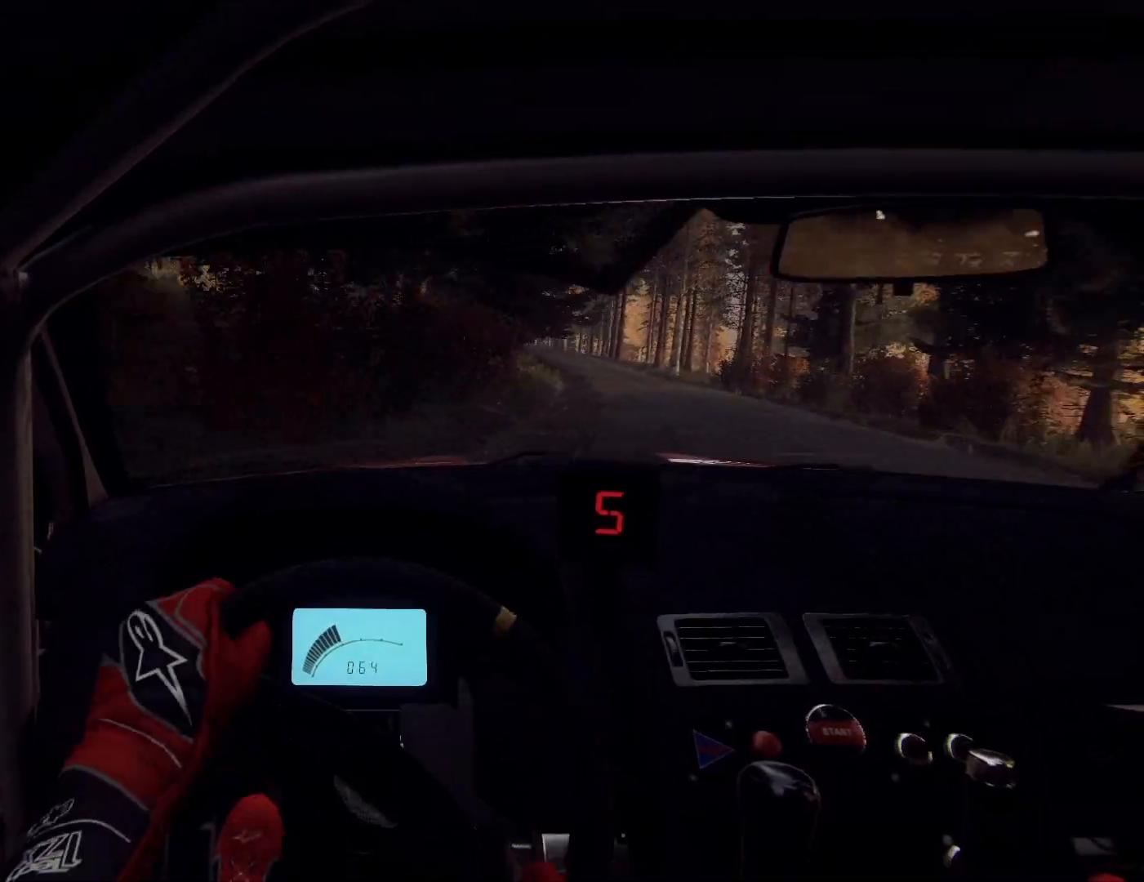
{"buttons": [], "left_stick": "center", "right_stick": "center", "events": [[267, "L2", "down"], [367, "L2", "up"], [500, "left_stick", "center"]]}
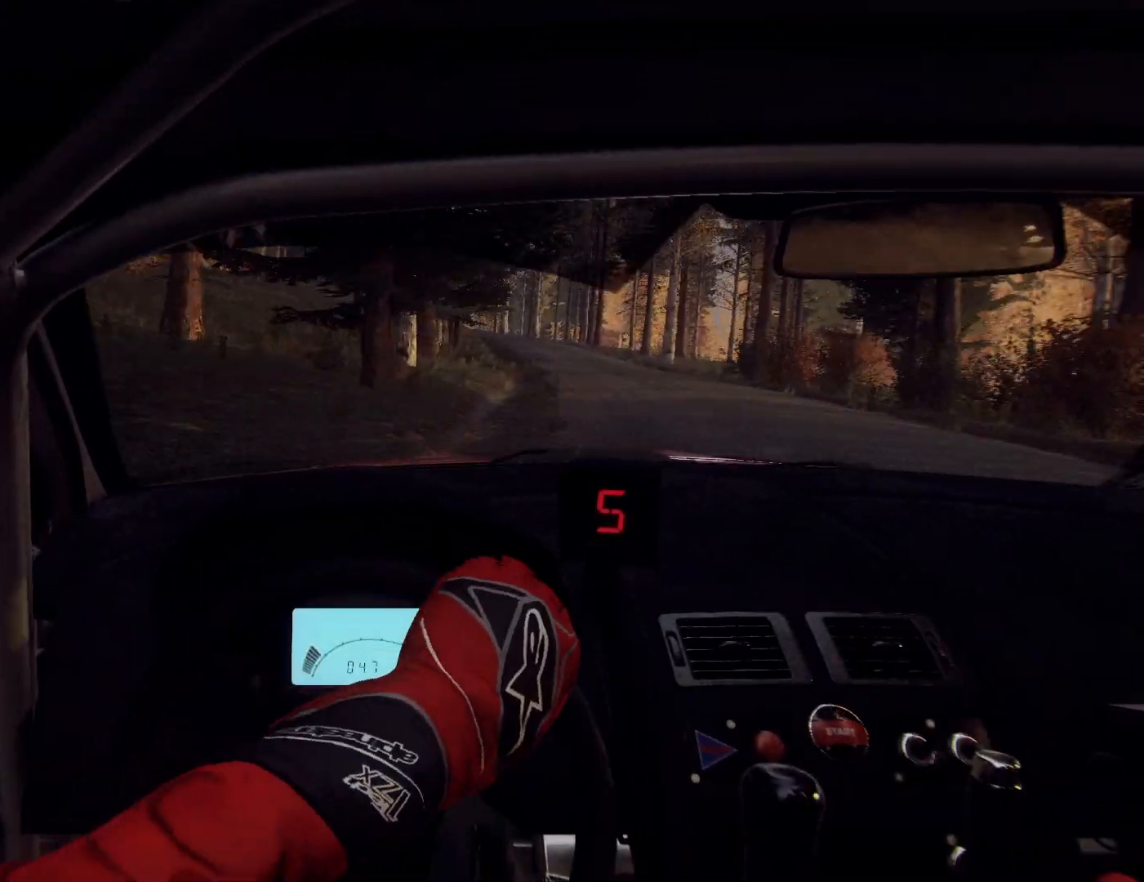
{"buttons": [], "left_stick": "center", "right_stick": "up", "events": [[133, "right_stick", "up"], [200, "left_stick", "down-left"], [500, "left_stick", "center"]]}
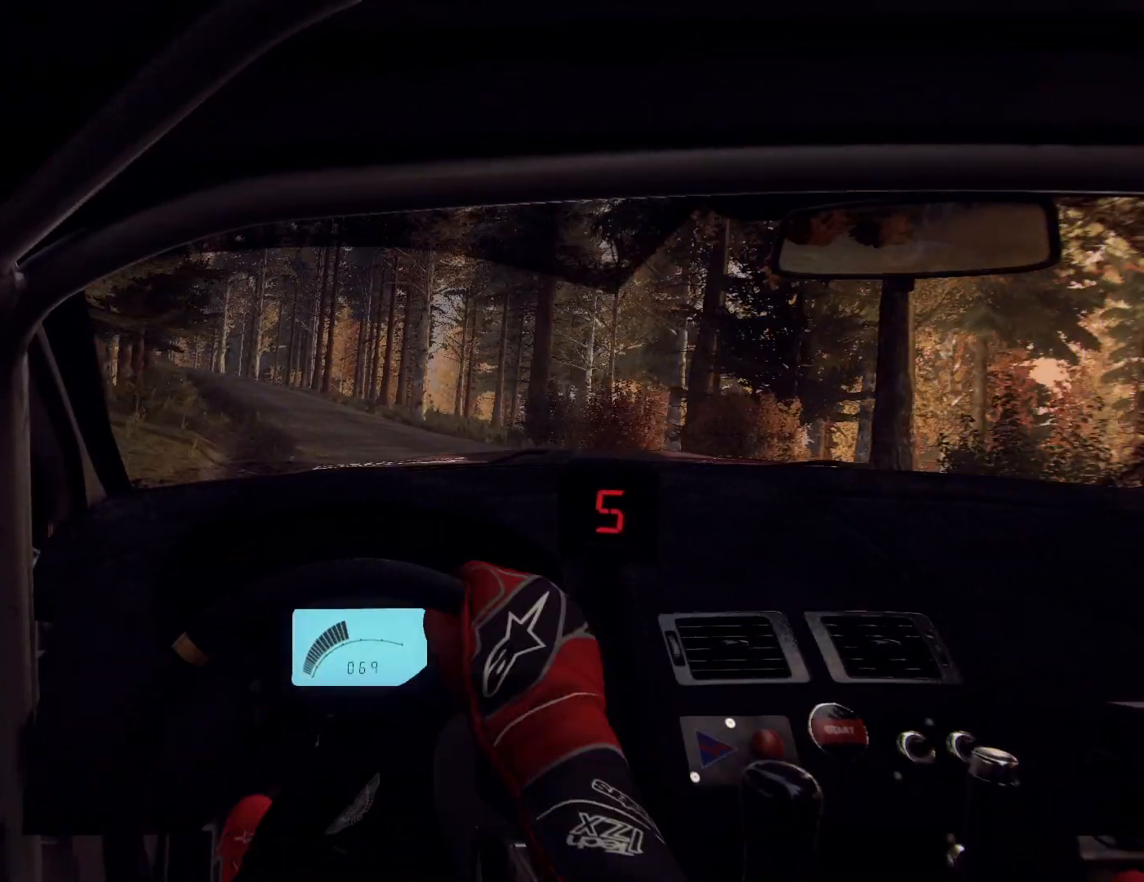
{"buttons": [], "left_stick": "down-left", "right_stick": "up", "events": [[100, "left_stick", "left"], [267, "left_stick", "center"], [433, "left_stick", "left"], [500, "left_stick", "down-left"]]}
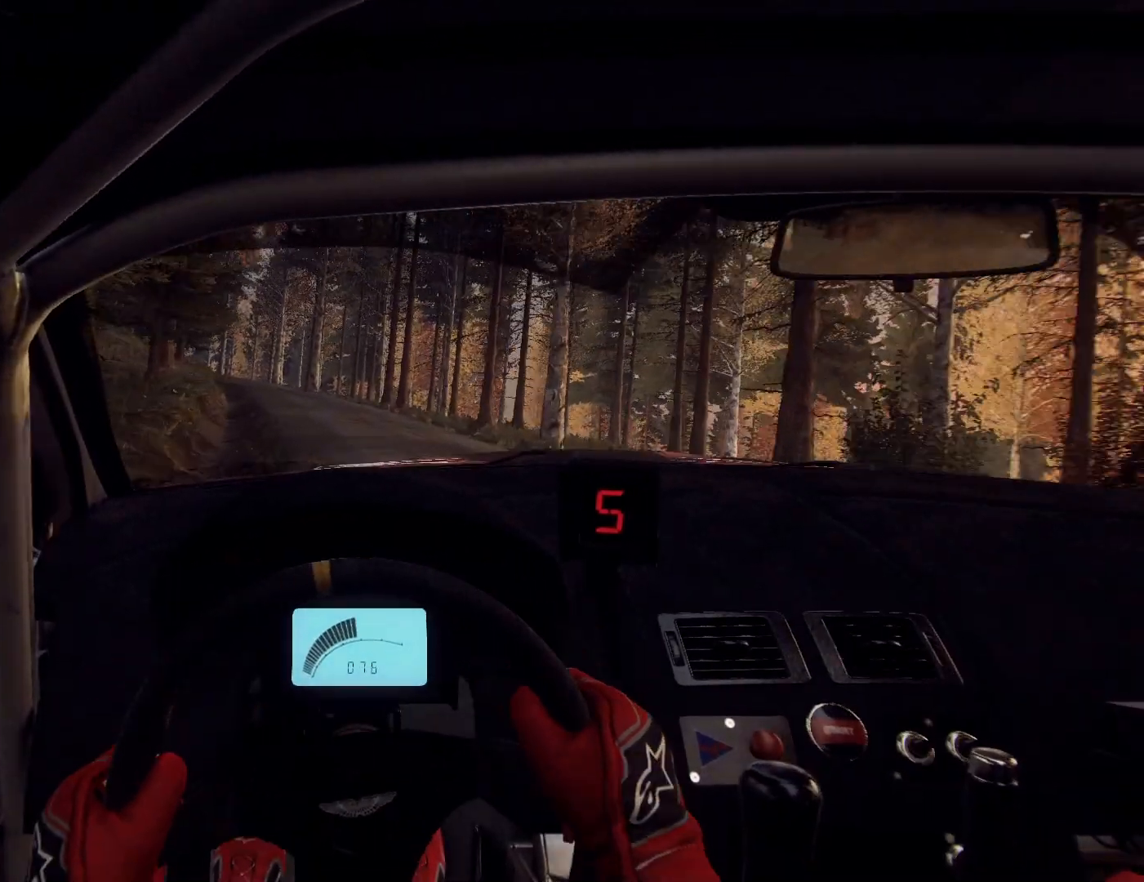
{"buttons": [], "left_stick": "right", "right_stick": "up", "events": [[100, "left_stick", "center"], [300, "left_stick", "right"]]}
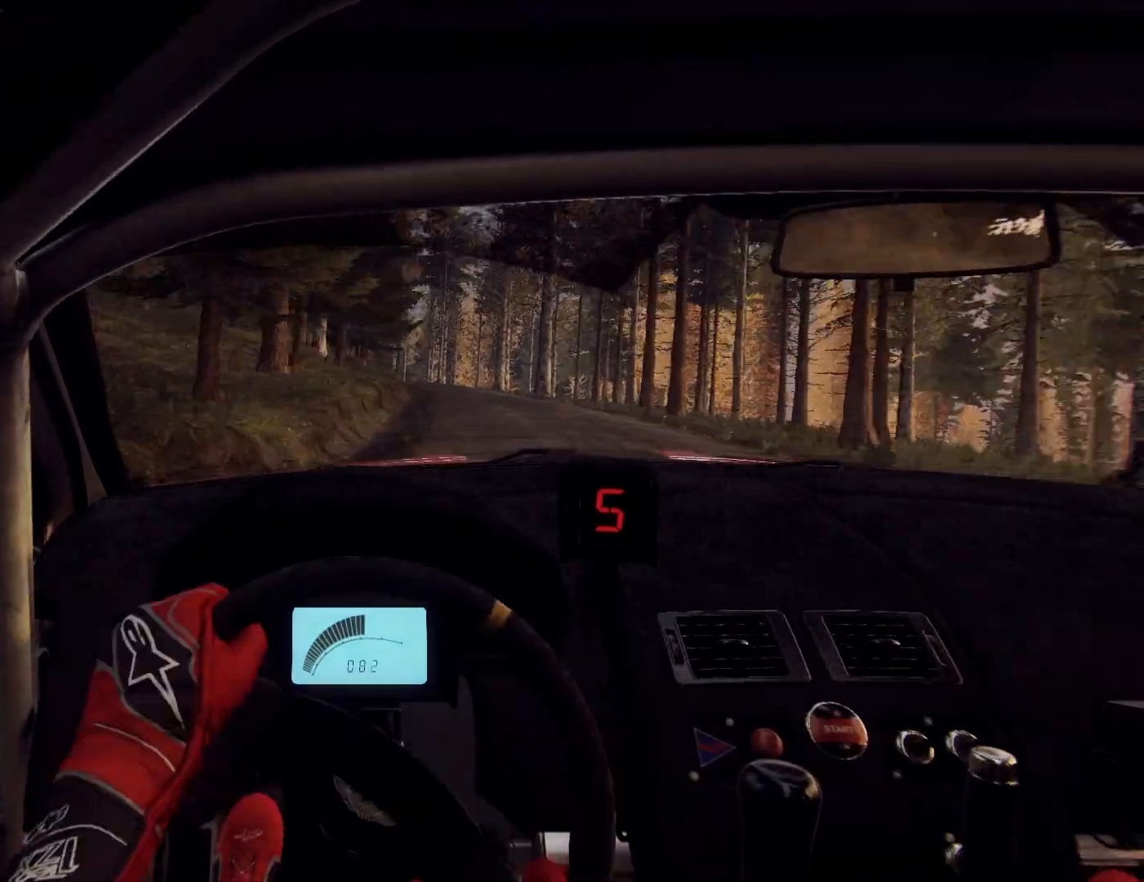
{"buttons": [], "left_stick": "left", "right_stick": "up", "events": [[33, "right_stick", "center"], [167, "right_stick", "up"], [200, "left_stick", "center"], [300, "left_stick", "left"]]}
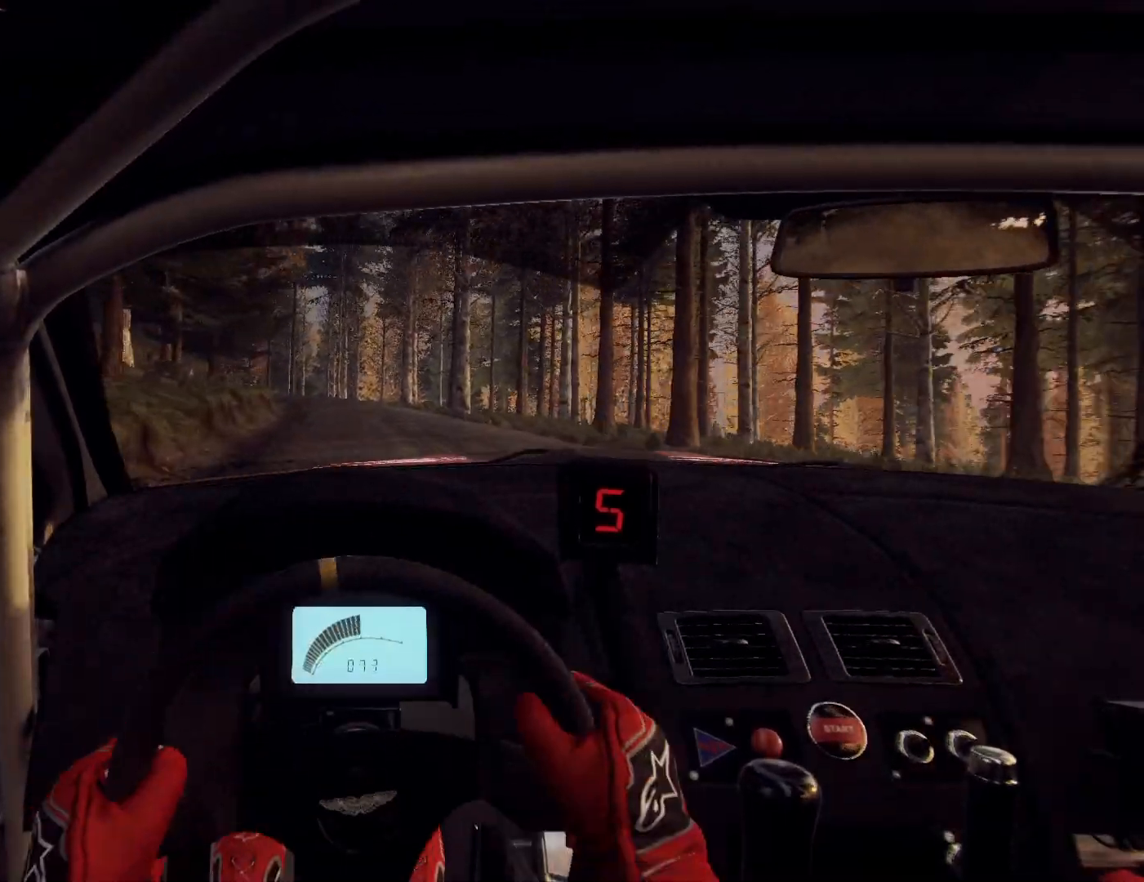
{"buttons": [], "left_stick": "down-left", "right_stick": "up", "events": [[267, "left_stick", "center"], [433, "left_stick", "down-left"]]}
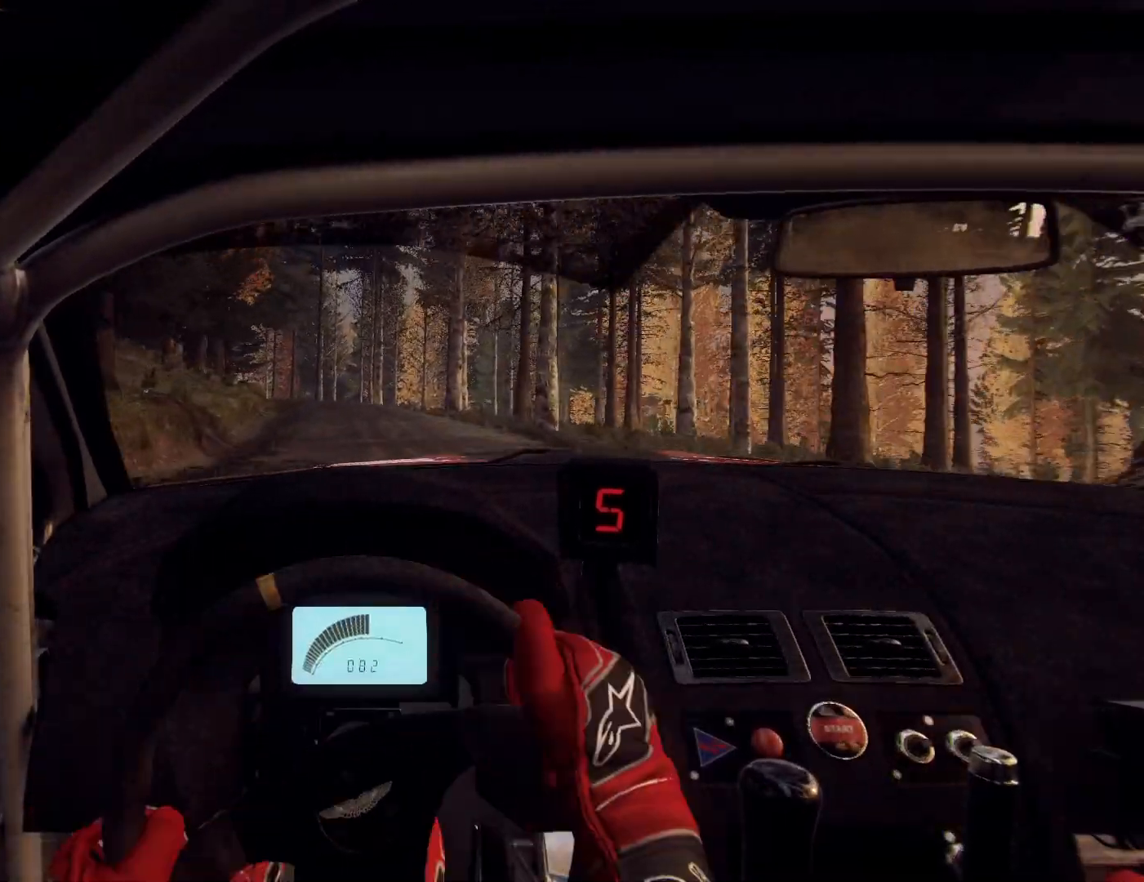
{"buttons": [], "left_stick": "center", "right_stick": "up", "events": [[100, "left_stick", "center"], [167, "left_stick", "left"], [233, "left_stick", "center"]]}
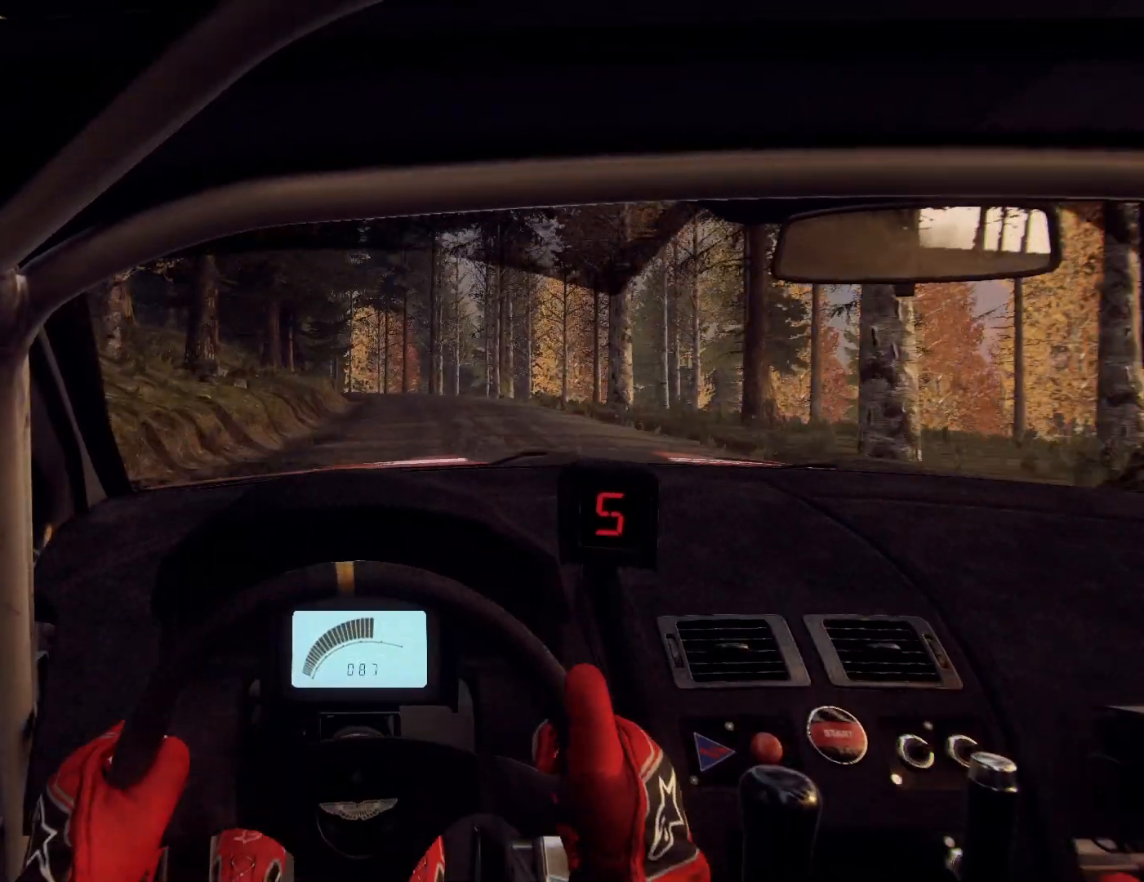
{"buttons": [], "left_stick": "center", "right_stick": "up", "events": [[233, "left_stick", "down-left"], [400, "left_stick", "center"]]}
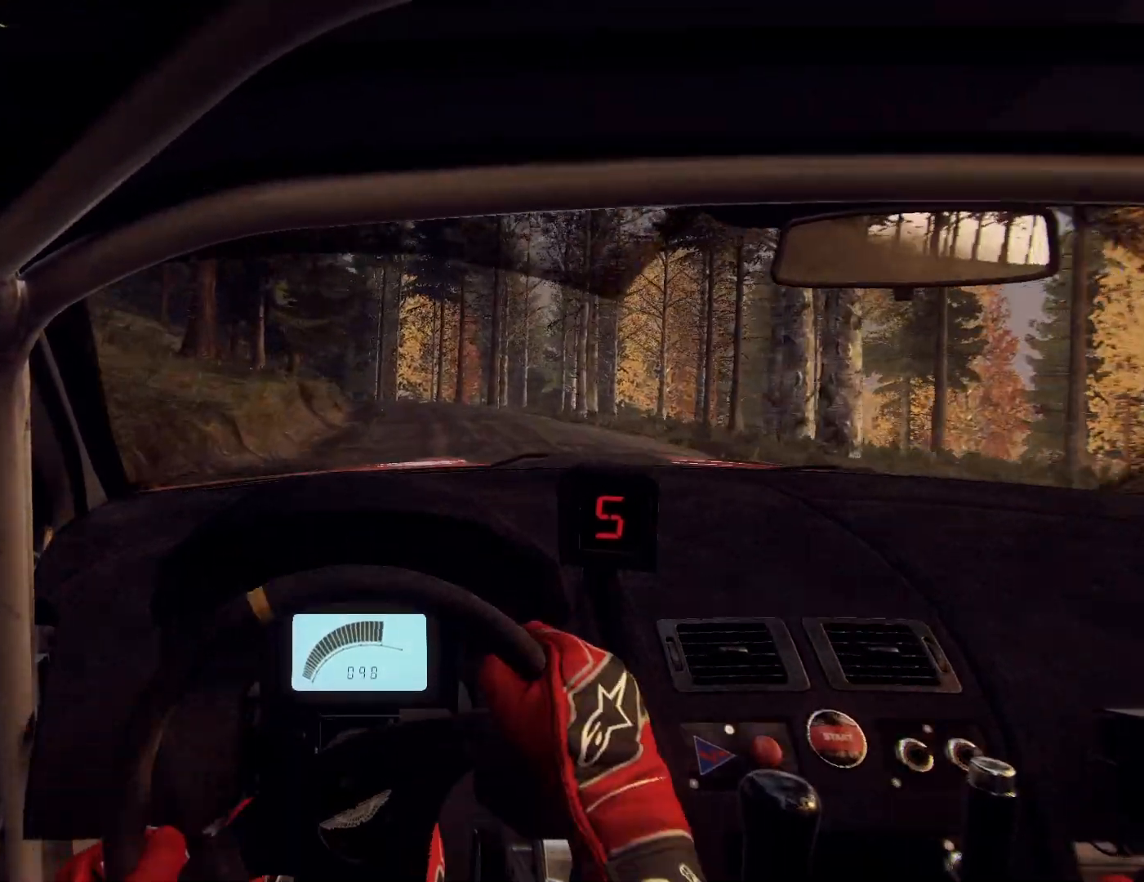
{"buttons": [], "left_stick": "left", "right_stick": "up", "events": [[167, "left_stick", "left"], [267, "left_stick", "down-left"], [433, "left_stick", "left"]]}
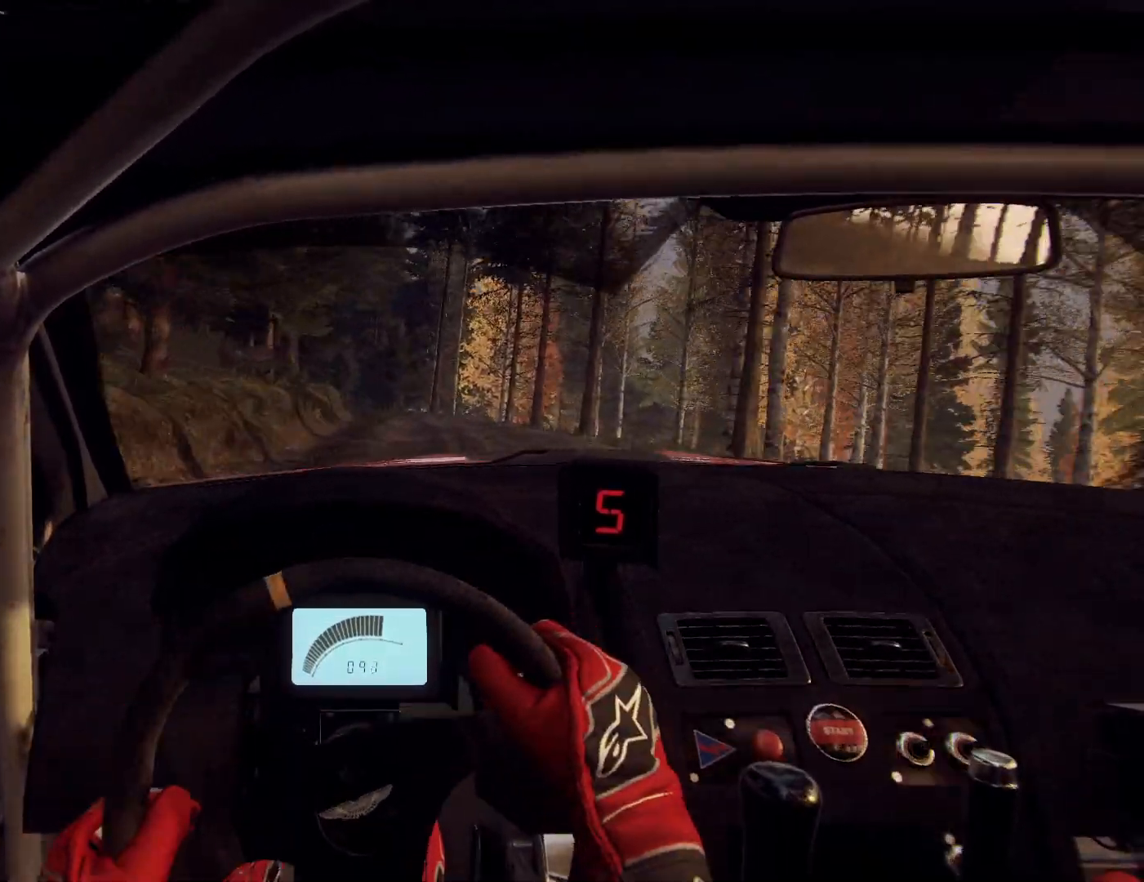
{"buttons": [], "left_stick": "center", "right_stick": "up", "events": [[100, "left_stick", "center"], [233, "left_stick", "left"], [433, "left_stick", "center"]]}
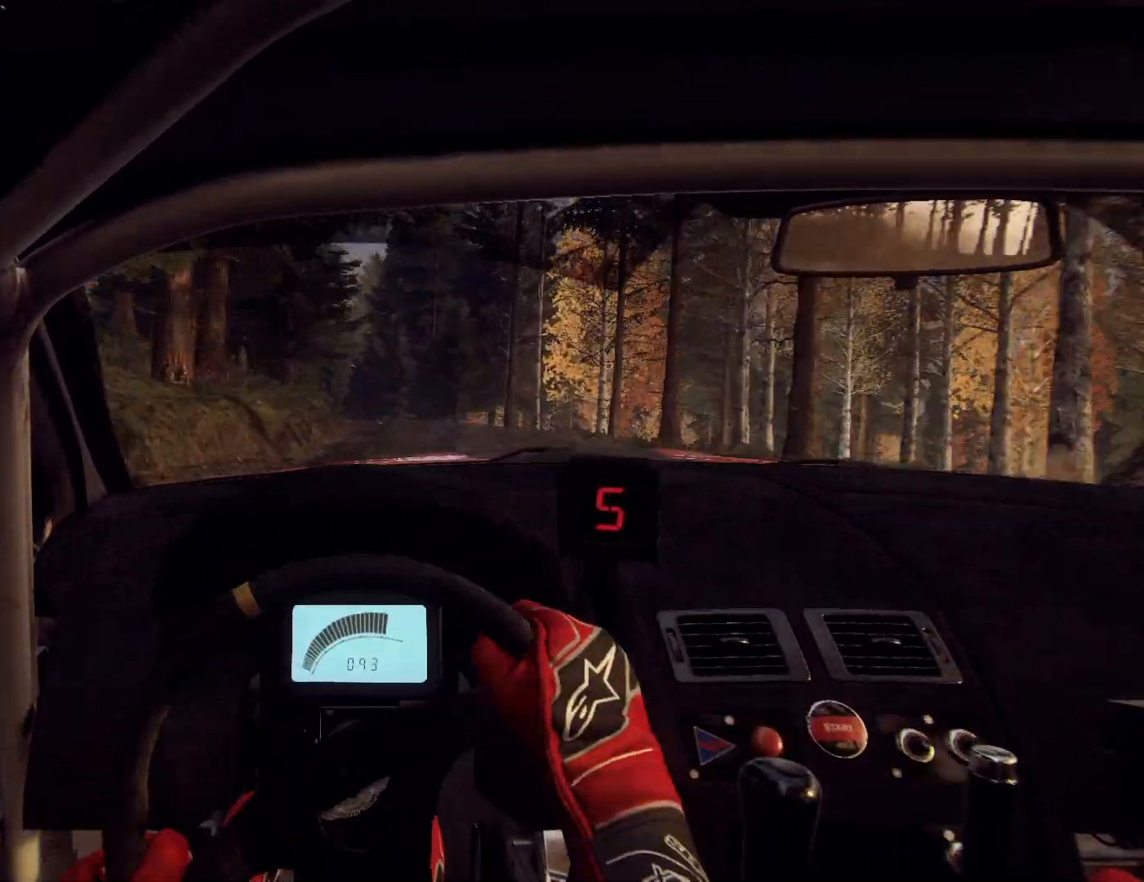
{"buttons": [], "left_stick": "left", "right_stick": "center", "events": [[33, "left_stick", "left"], [33, "right_stick", "center"], [233, "left_stick", "center"], [333, "left_stick", "left"], [433, "left_stick", "center"], [433, "right_stick", "up"], [500, "left_stick", "left"], [500, "right_stick", "center"]]}
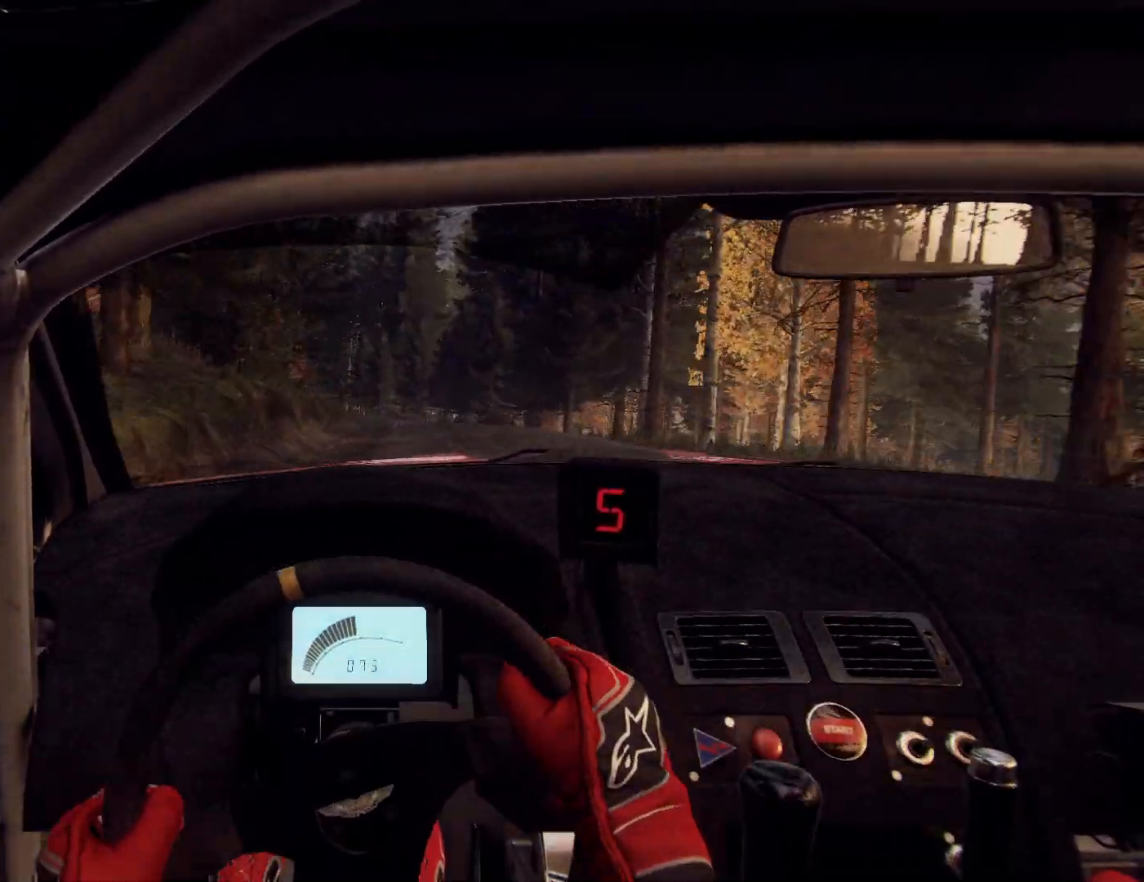
{"buttons": [], "left_stick": "right", "right_stick": "up", "events": [[267, "left_stick", "down"], [333, "left_stick", "center"], [467, "left_stick", "right"], [467, "right_stick", "up"]]}
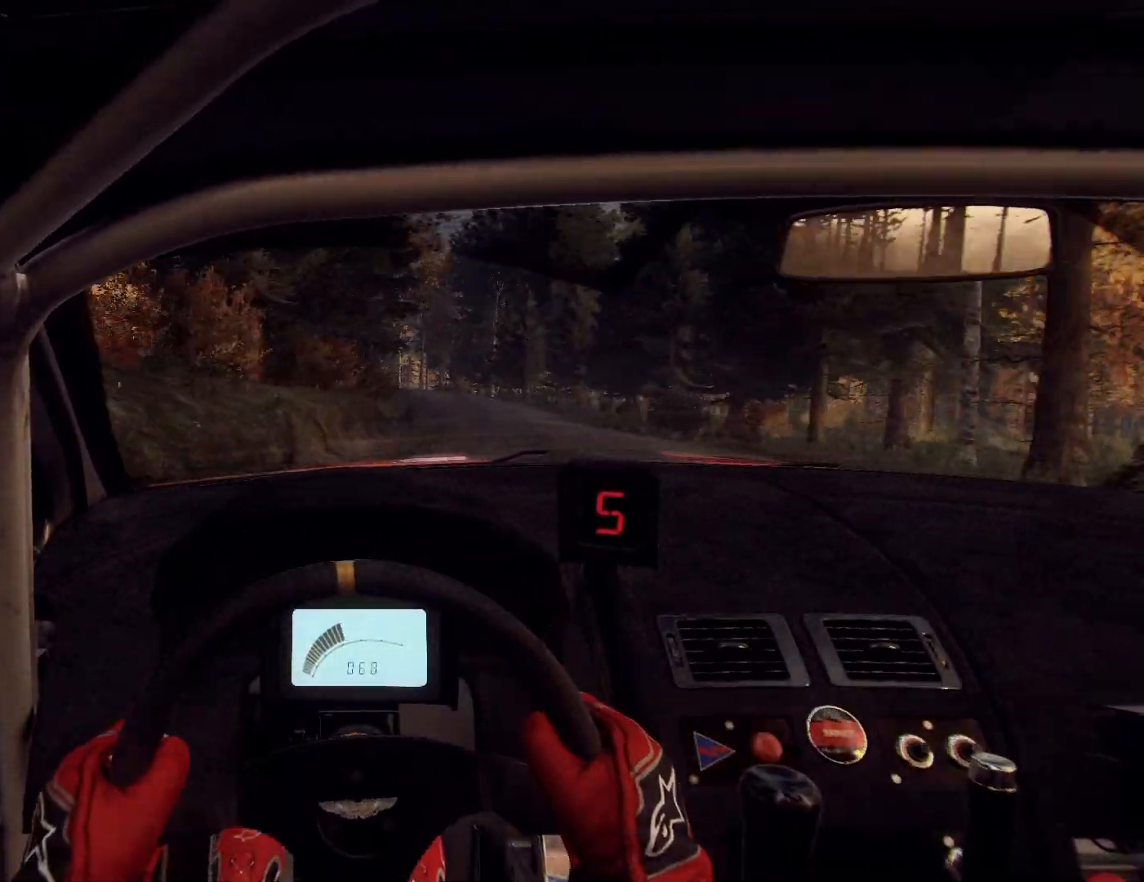
{"buttons": [], "left_stick": "center", "right_stick": "center", "events": [[67, "right_stick", "center"], [100, "left_stick", "left"], [167, "left_stick", "center"], [333, "right_stick", "up"], [467, "right_stick", "center"]]}
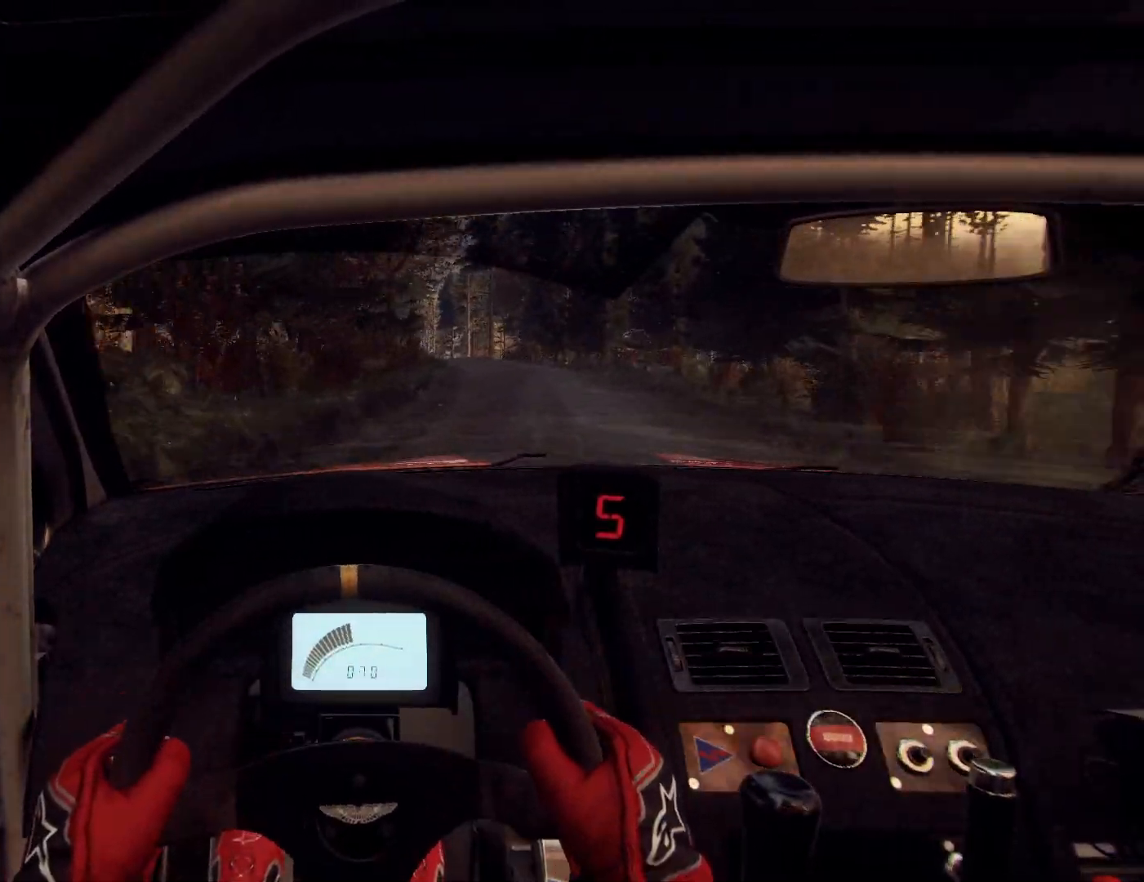
{"buttons": [], "left_stick": "center", "right_stick": "up", "events": [[133, "left_stick", "right"], [300, "right_stick", "up"], [467, "left_stick", "center"]]}
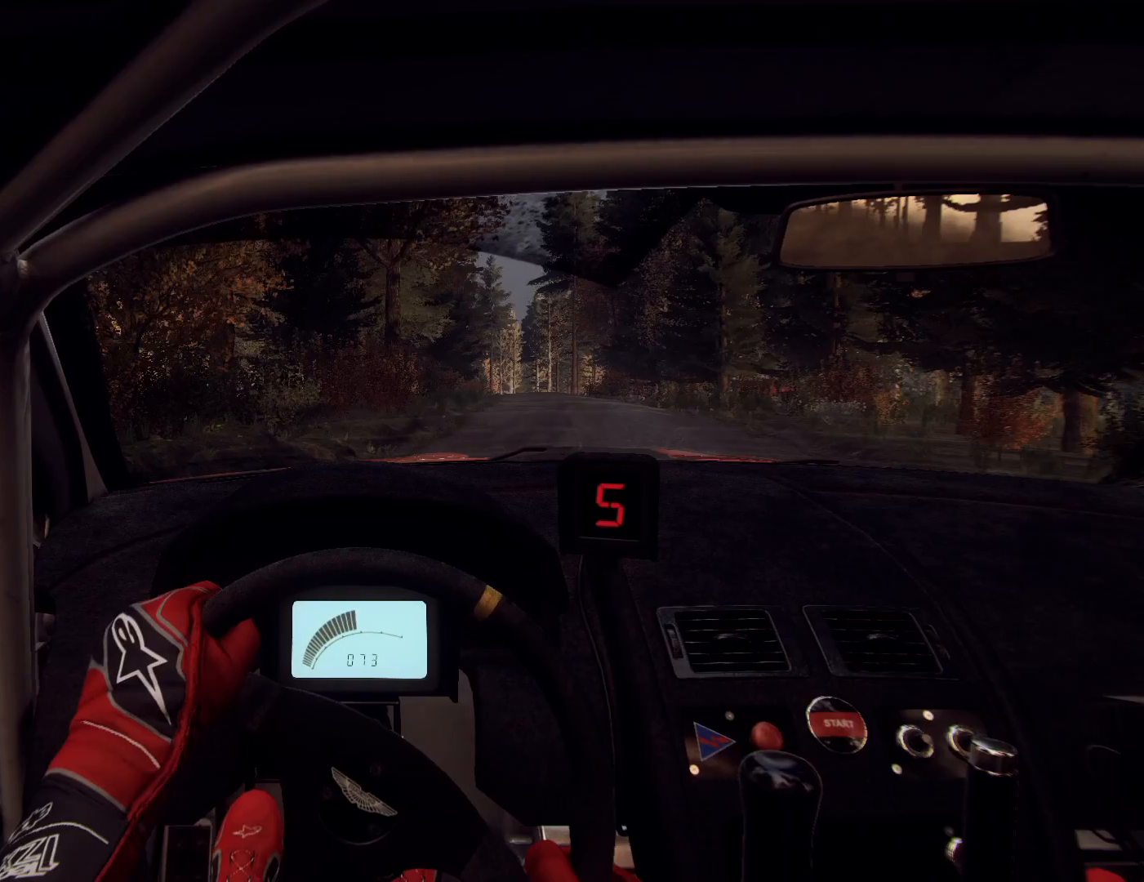
{"buttons": [], "left_stick": "down-left", "right_stick": "up", "events": [[100, "left_stick", "right"], [267, "left_stick", "center"], [367, "left_stick", "down-left"]]}
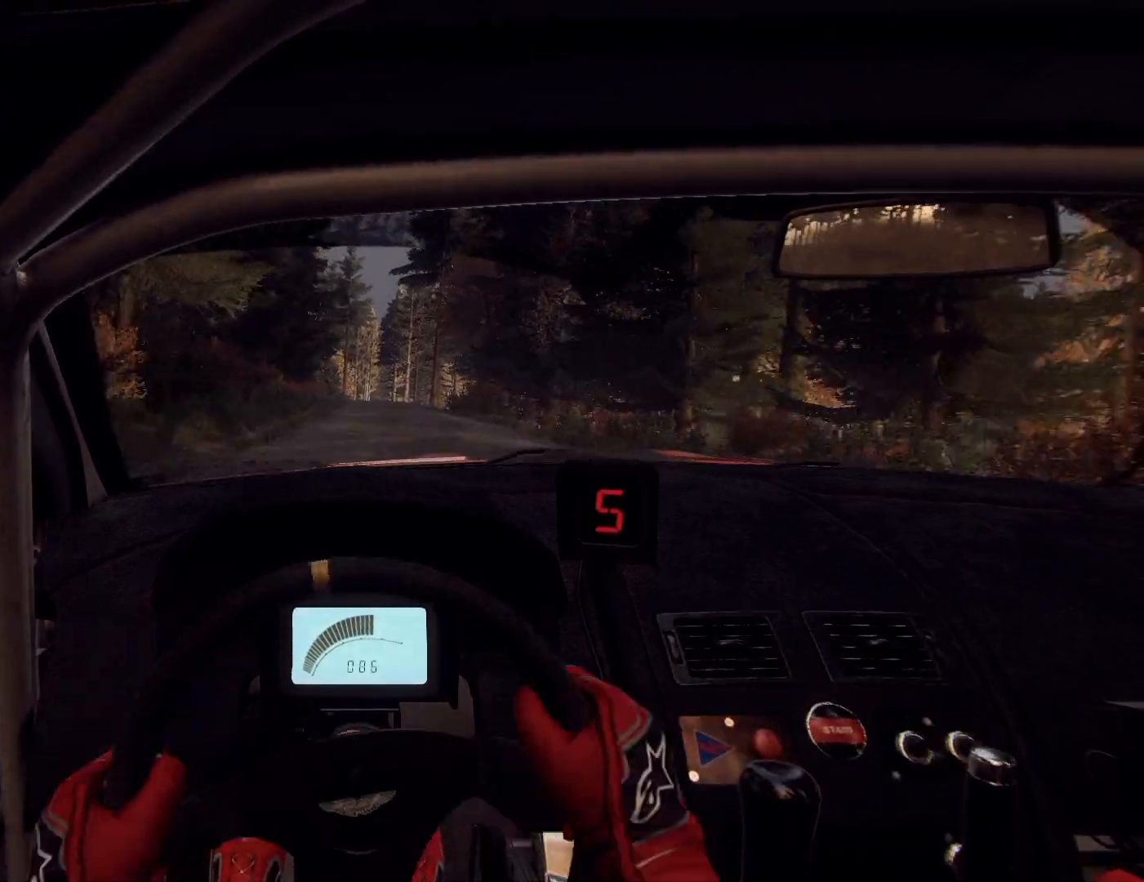
{"buttons": [], "left_stick": "center", "right_stick": "up", "events": [[233, "left_stick", "center"], [433, "left_stick", "down-left"], [500, "left_stick", "center"]]}
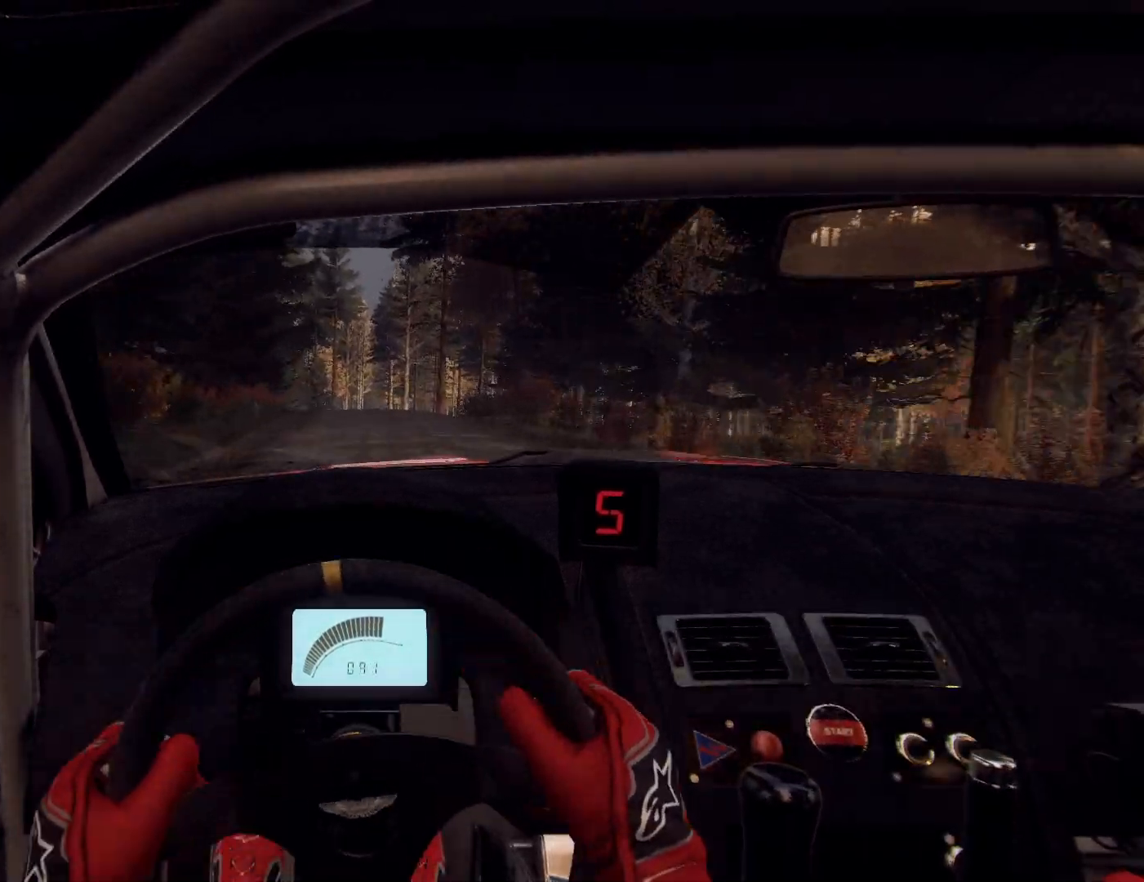
{"buttons": [], "left_stick": "center", "right_stick": "up", "events": [[200, "left_stick", "down-left"], [300, "left_stick", "center"]]}
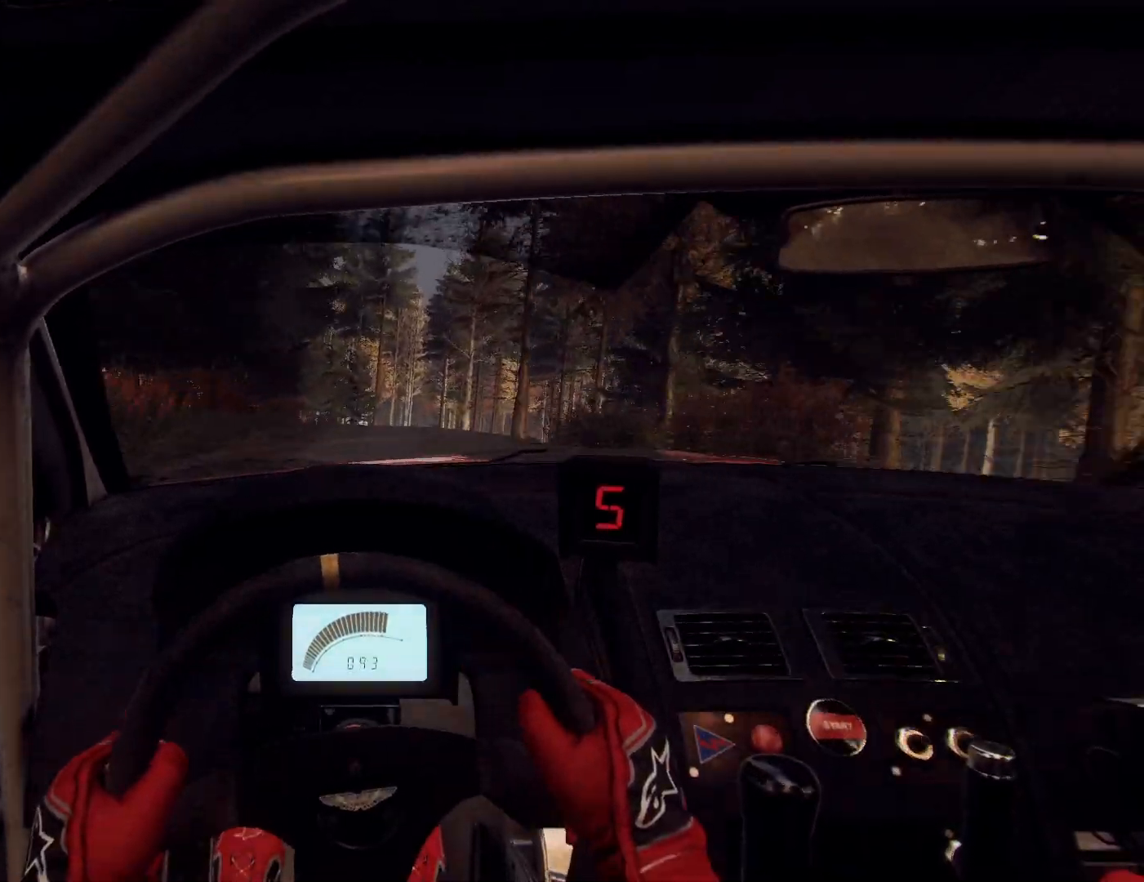
{"buttons": [], "left_stick": "right", "right_stick": "center", "events": [[433, "left_stick", "right"], [500, "right_stick", "center"]]}
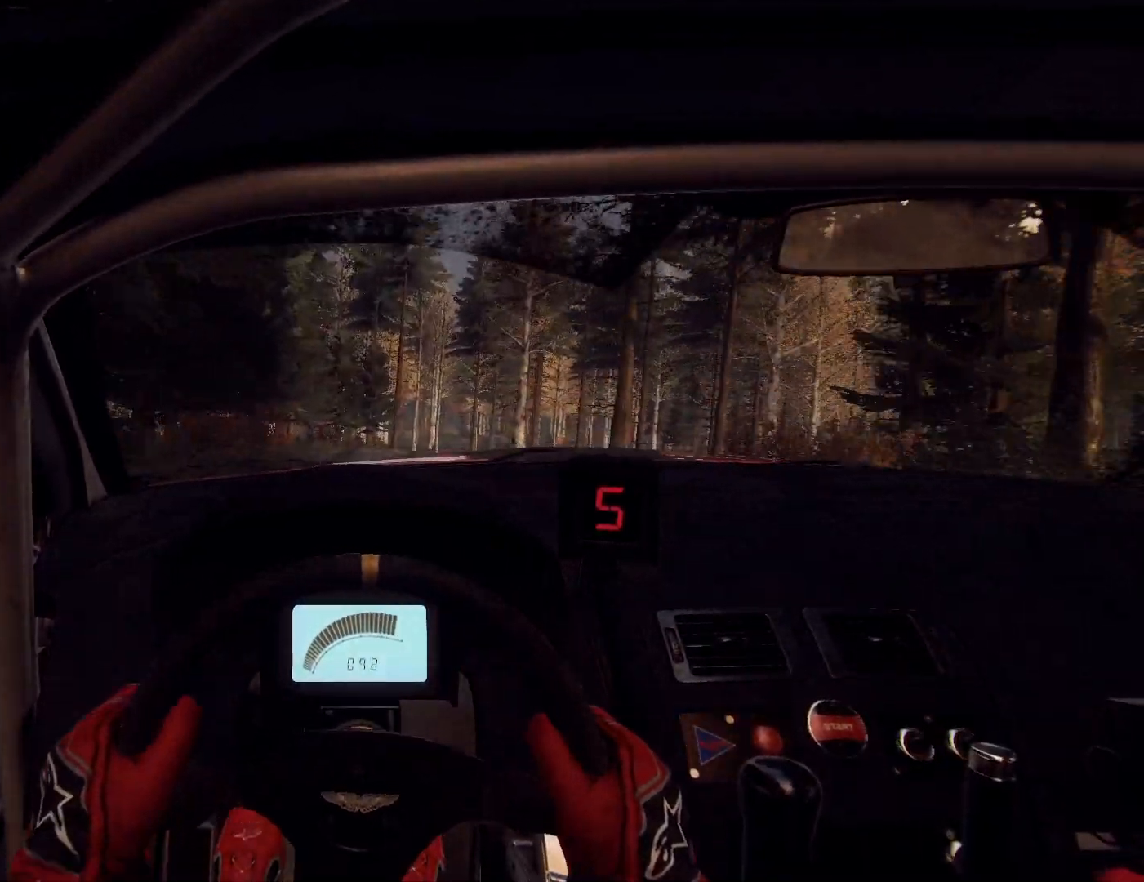
{"buttons": [], "left_stick": "right", "right_stick": "center", "events": [[167, "left_stick", "center"], [167, "right_stick", "up"], [267, "left_stick", "right"], [333, "right_stick", "center"], [367, "L2", "down"], [467, "L2", "up"]]}
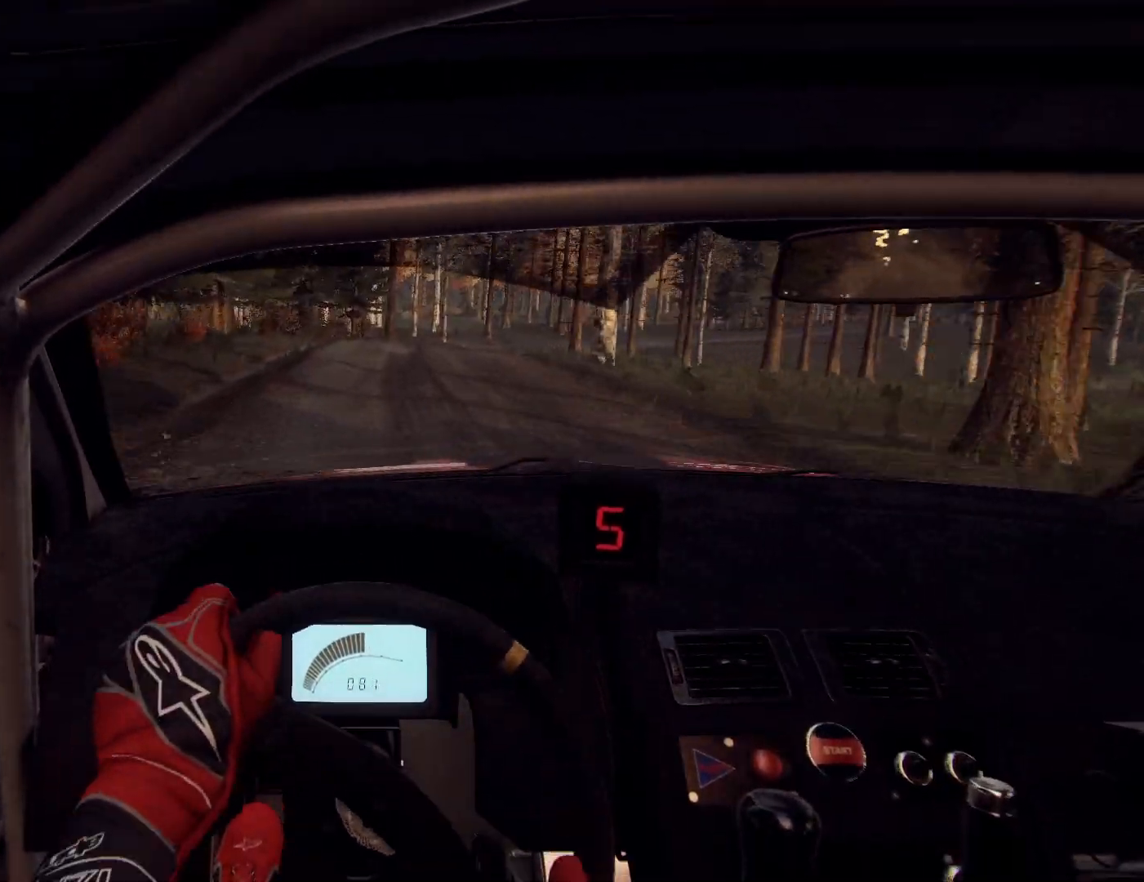
{"buttons": [], "left_stick": "center", "right_stick": "center", "events": [[33, "L2", "down"], [167, "L2", "up"], [233, "L2", "down"], [300, "L2", "up"], [333, "left_stick", "center"], [400, "L2", "down"], [467, "L2", "up"]]}
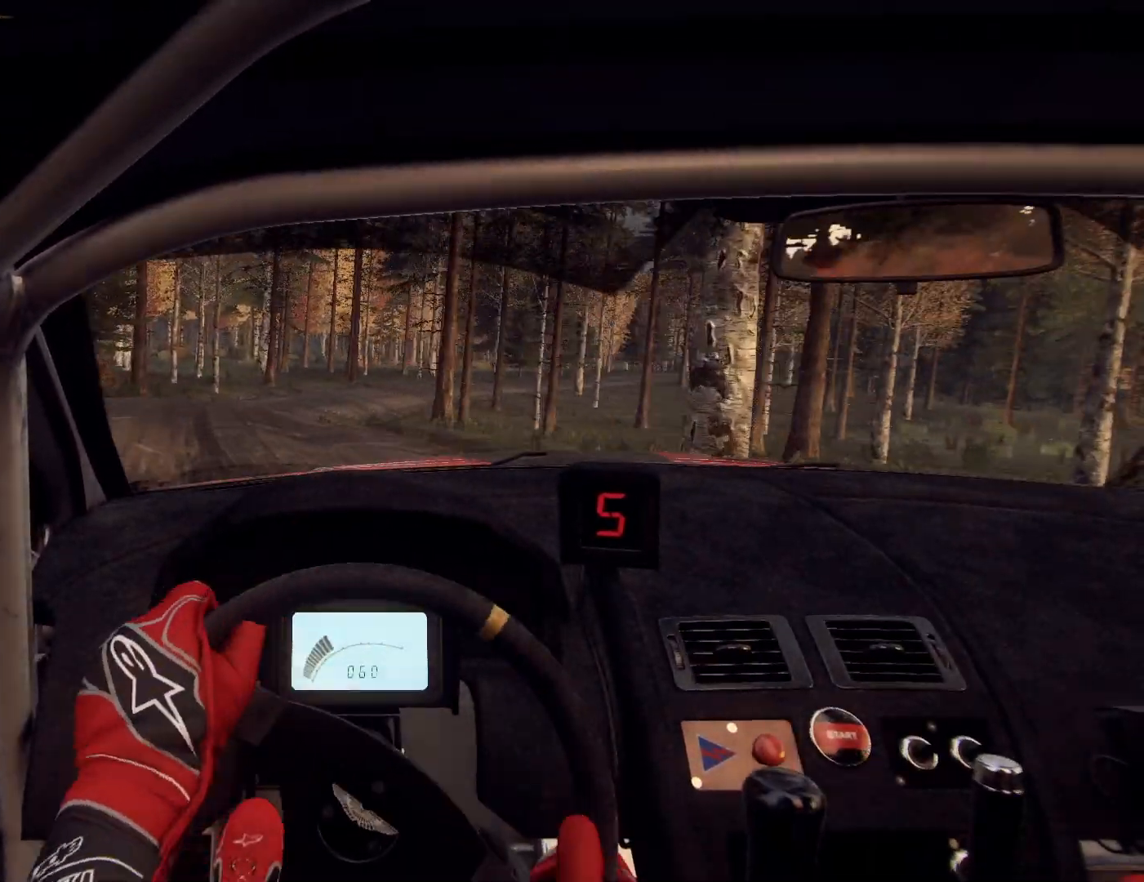
{"buttons": [], "left_stick": "center", "right_stick": "center", "events": [[33, "L2", "down"], [133, "L2", "up"], [233, "L2", "down"], [300, "L1", "down"], [300, "L2", "up"], [300, "left_stick", "down-left"], [400, "L1", "up"], [433, "left_stick", "center"]]}
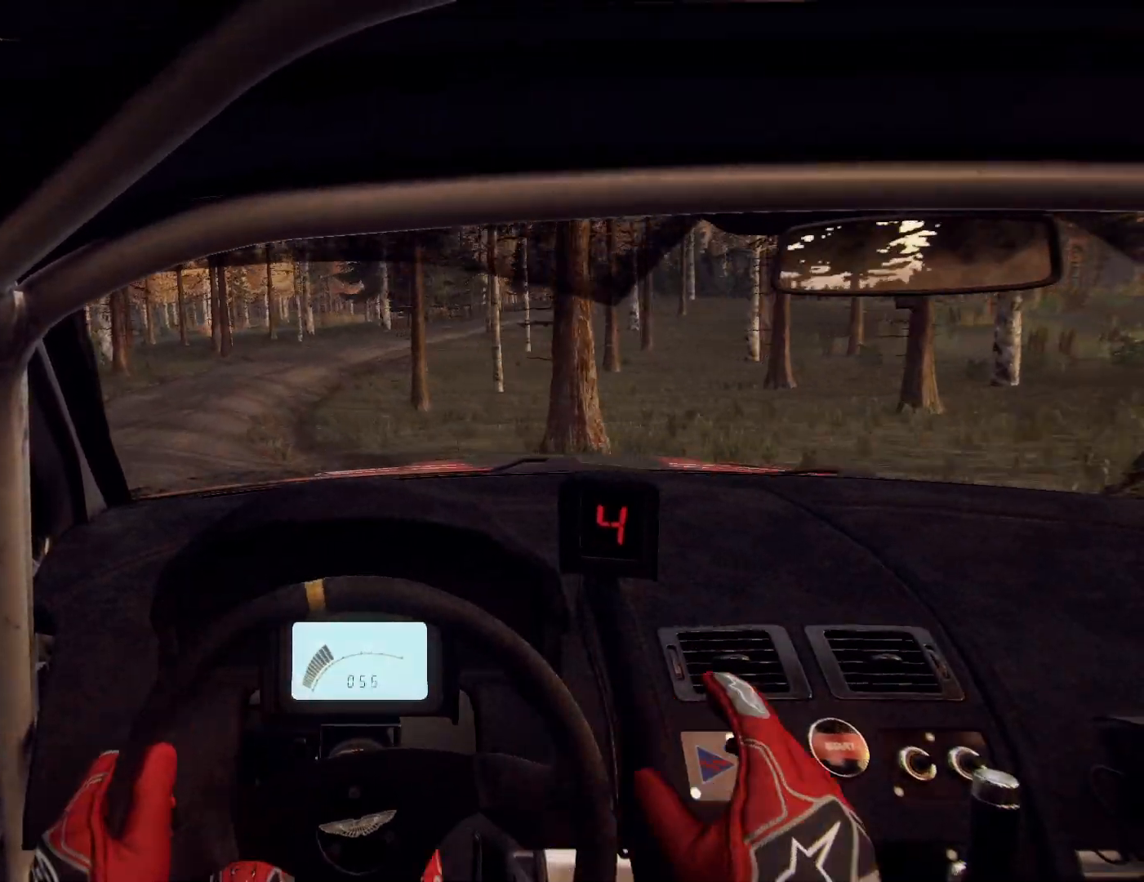
{"buttons": [], "left_stick": "right", "right_stick": "center", "events": [[33, "left_stick", "left"], [100, "right_stick", "up"], [167, "left_stick", "center"], [200, "L2", "down"], [333, "L2", "up"], [333, "left_stick", "right"], [333, "right_stick", "center"]]}